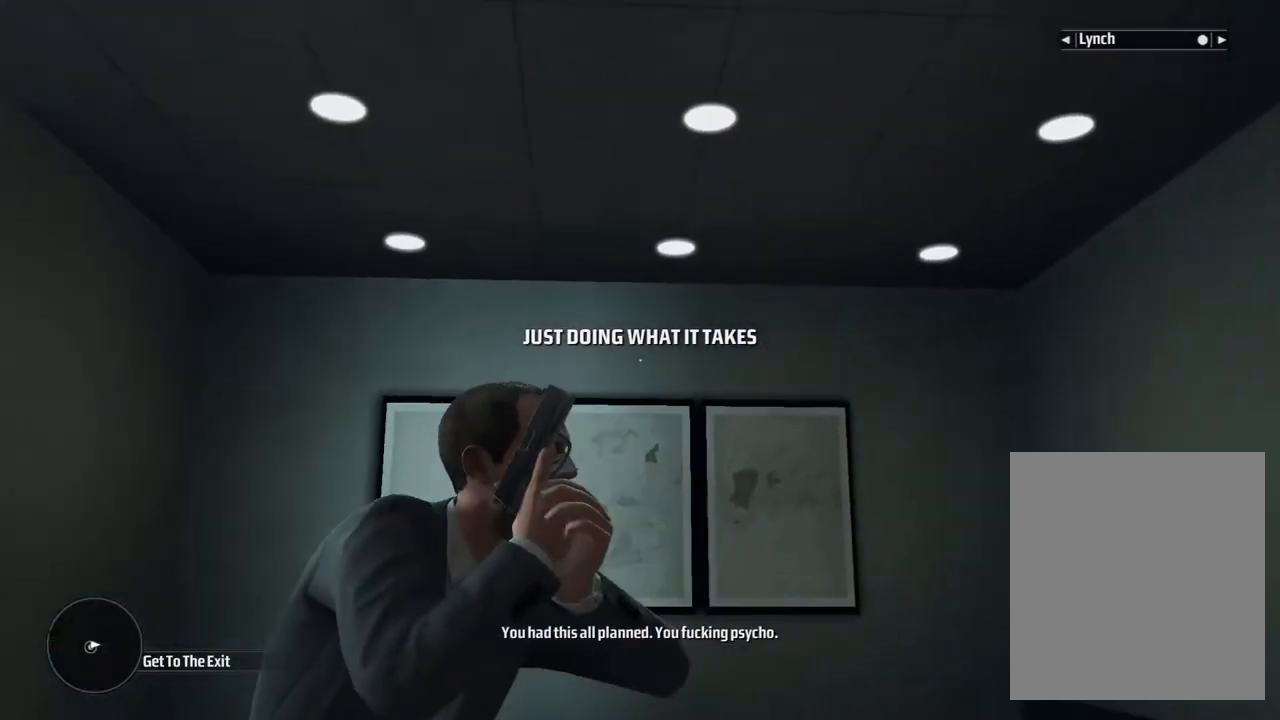
Gameplay with a controller (Xbox layout); each line is a JSON object with the inputs held at the frame after it (dt_ms = milliseconds from this image to that frame). "events" lists button and stick changes between this image and that frame as [ms after this image, input, new state], when the widget could be followed in between. Not read: DPAD_DOWN DPAD_LEFT DPAD_RIGHT DPAD_UP HOME L3 R3 TOUCHPAD other_buttons right_stick.
{"dt_ms": 500, "buttons": [], "left_stick": "center", "events": []}
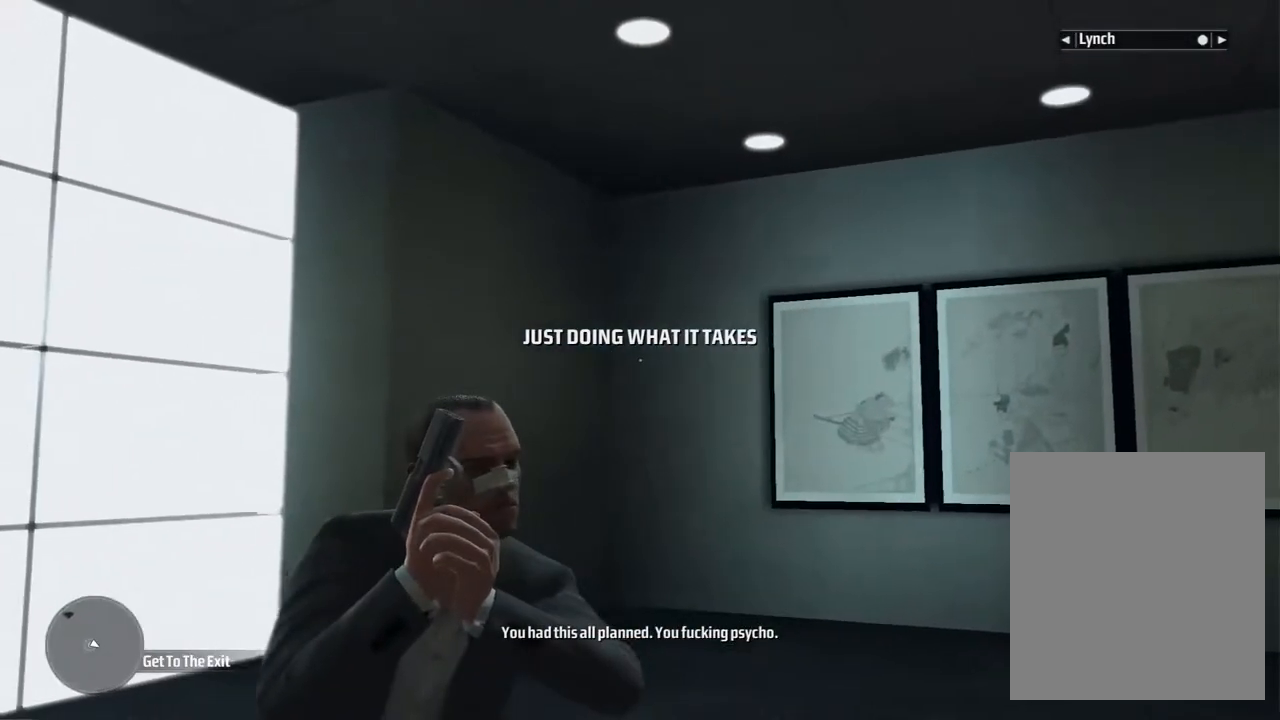
{"dt_ms": 500, "buttons": [], "left_stick": "center", "events": []}
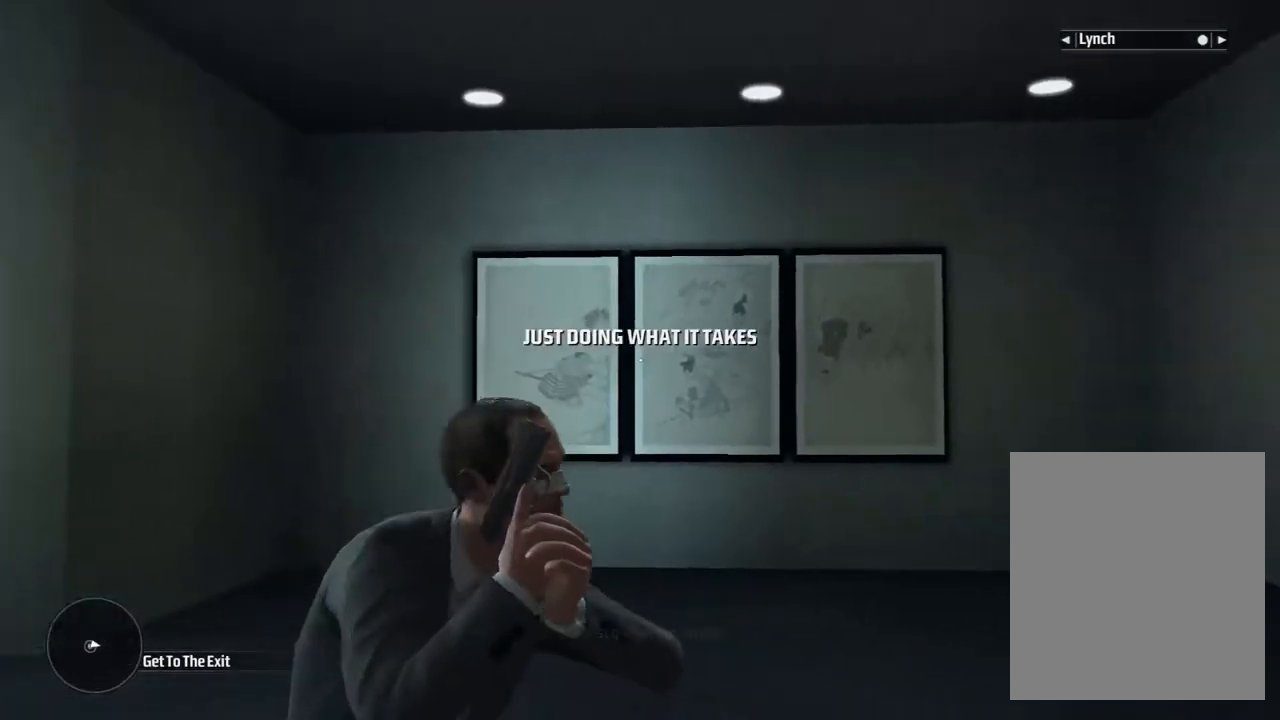
{"dt_ms": 500, "buttons": [], "left_stick": "center", "events": []}
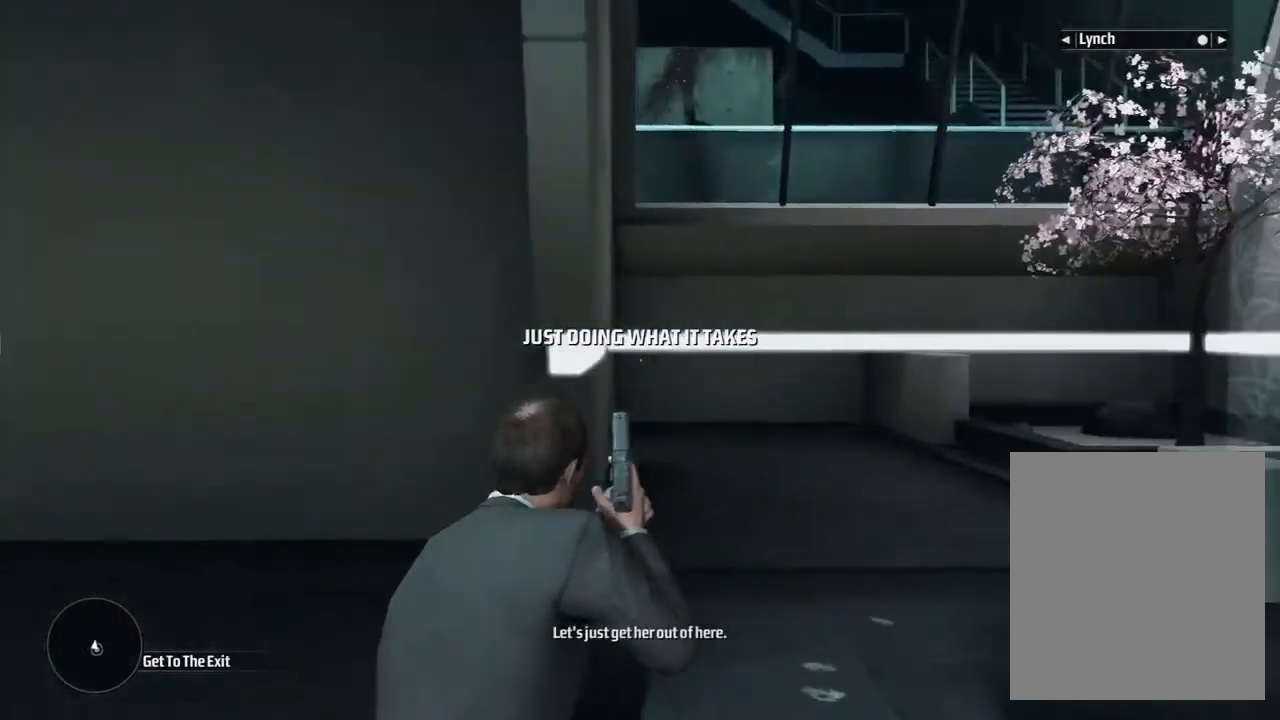
{"dt_ms": 1000, "buttons": ["R2"], "left_stick": "center"}
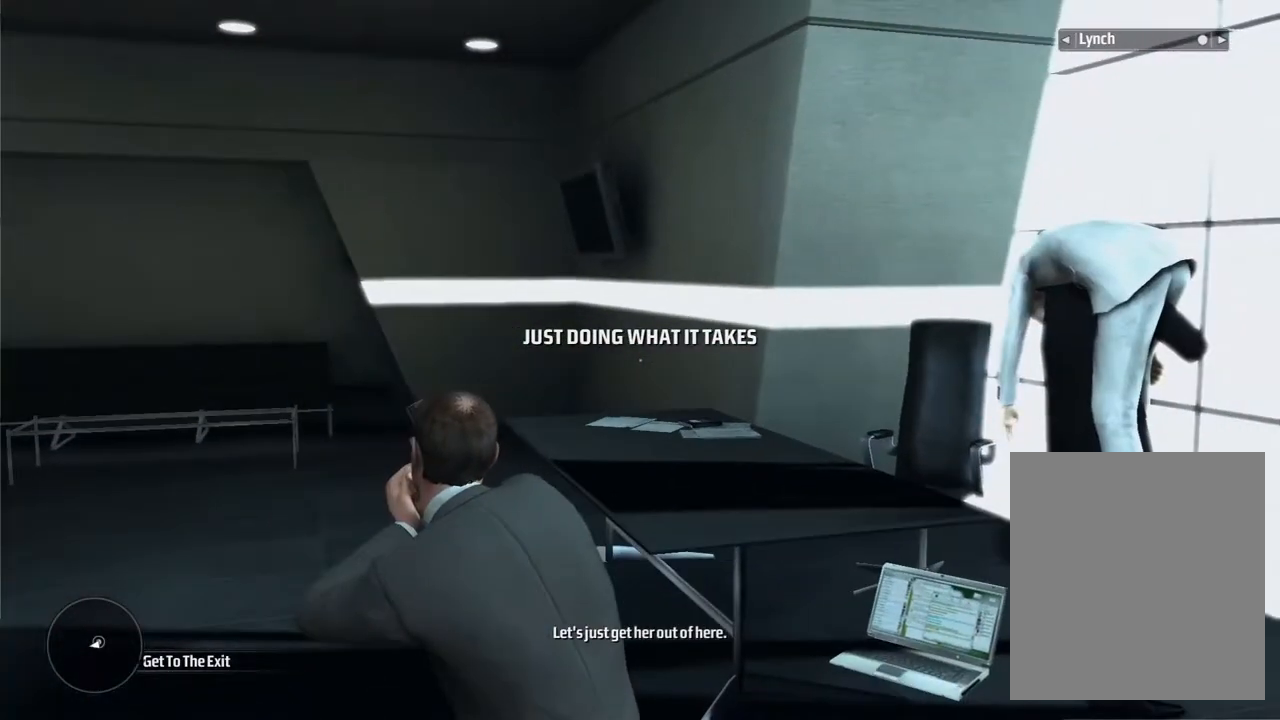
{"dt_ms": 500, "buttons": ["B"], "left_stick": "center", "events": [[50, "START", "down"], [267, "R2", "up"], [333, "START", "up"], [333, "Y", "down"], [417, "B", "down"], [433, "START", "down"], [467, "B", "up"], [467, "START", "up"], [500, "B", "down"], [500, "Y", "up"]]}
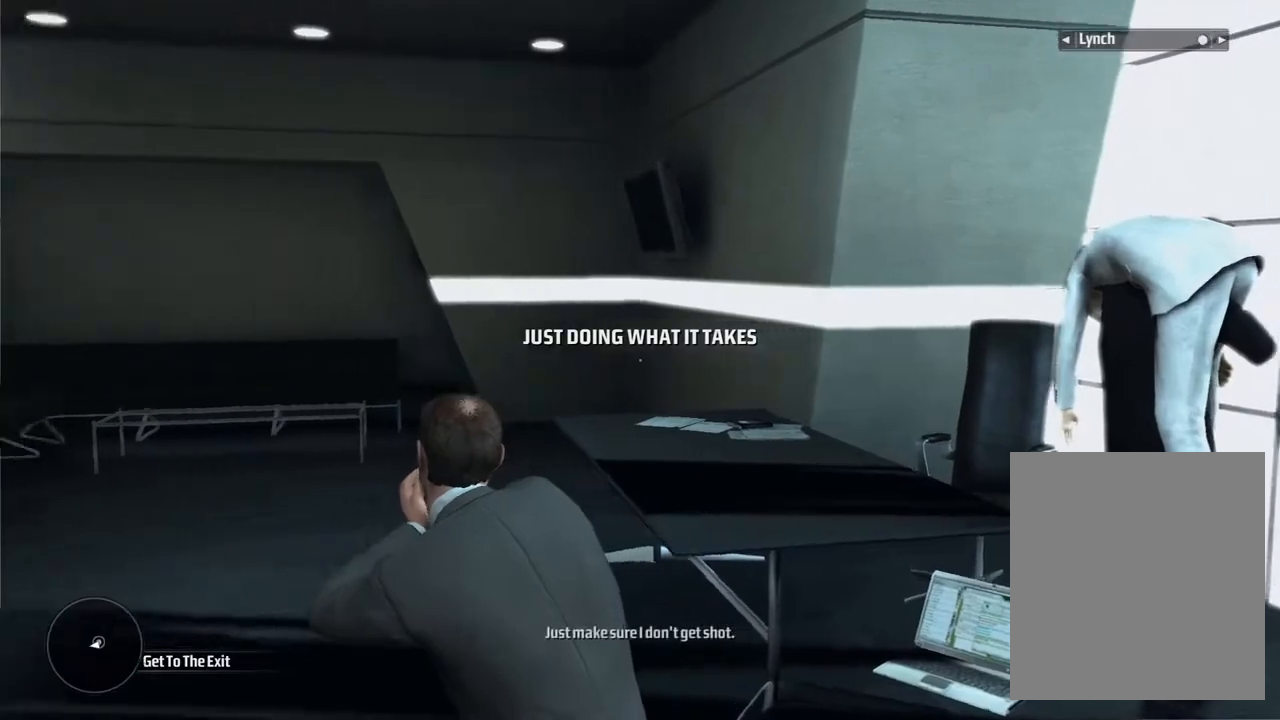
{"dt_ms": 500, "buttons": [], "left_stick": "center", "events": [[17, "B", "up"], [17, "R1", "down"], [67, "R1", "up"], [67, "R2", "down"], [83, "R2", "up"]]}
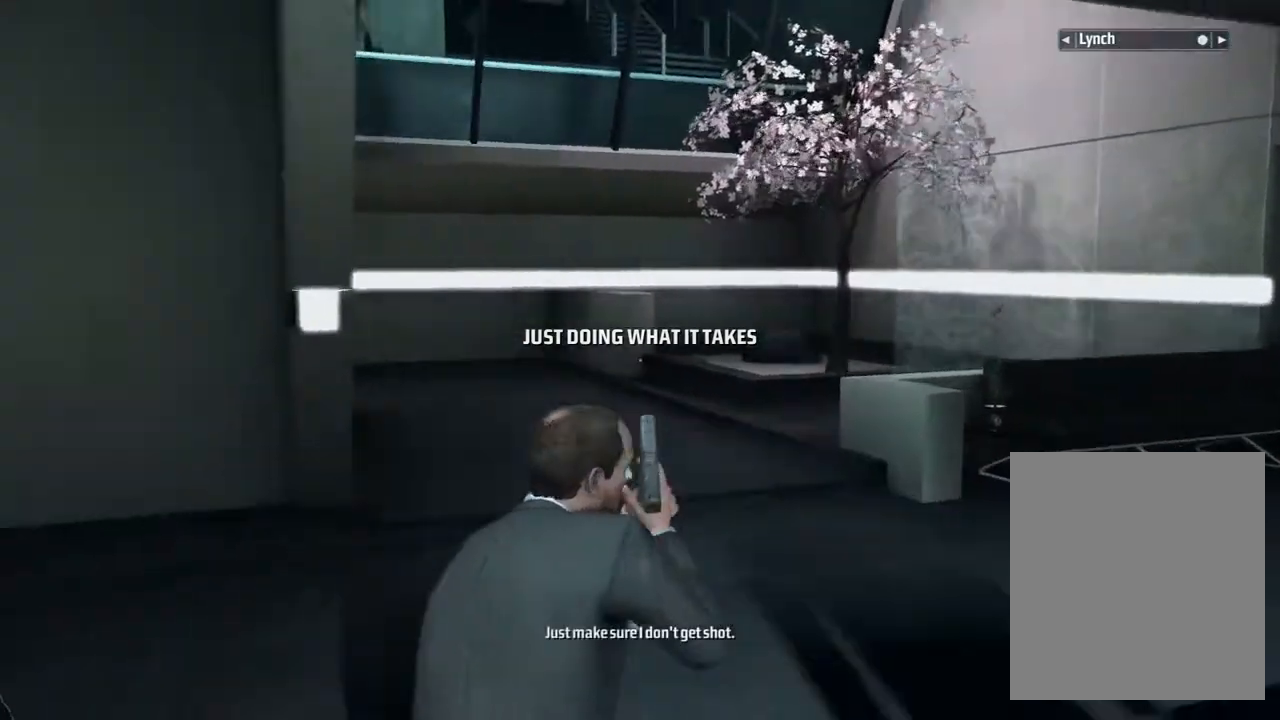
{"dt_ms": 500, "buttons": [], "left_stick": "center", "events": []}
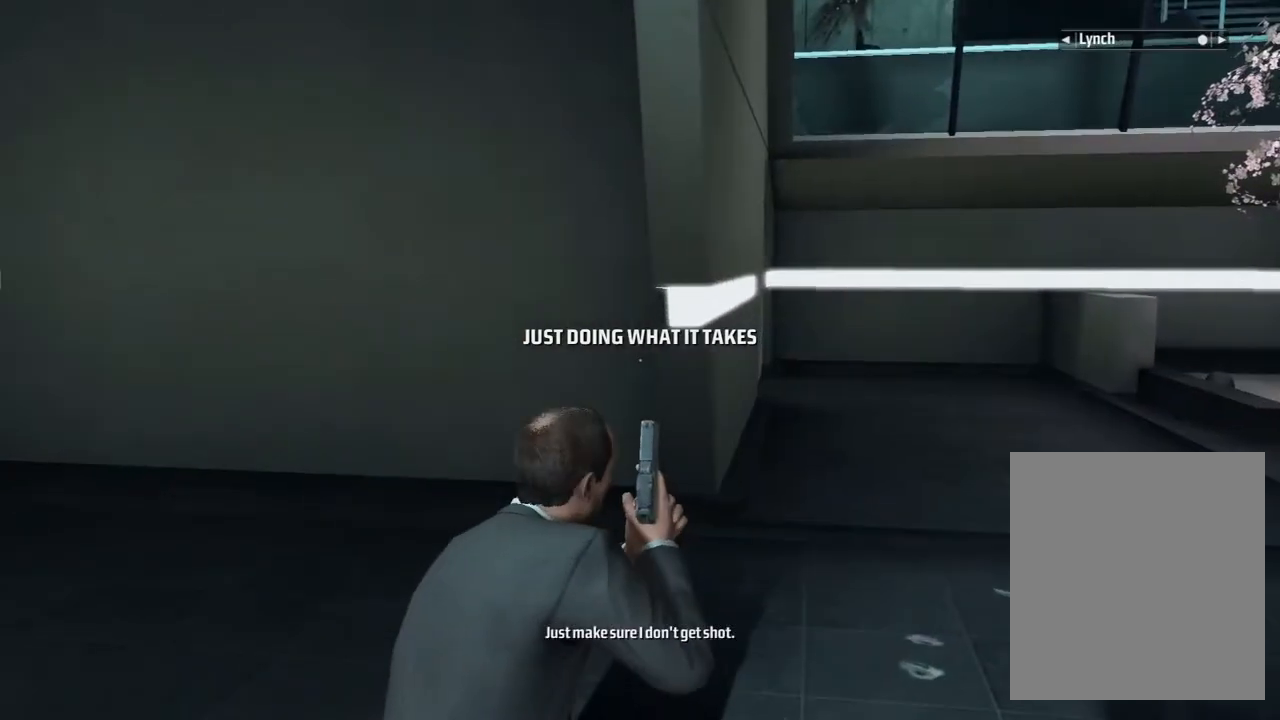
{"dt_ms": 500, "buttons": [], "left_stick": "center", "events": []}
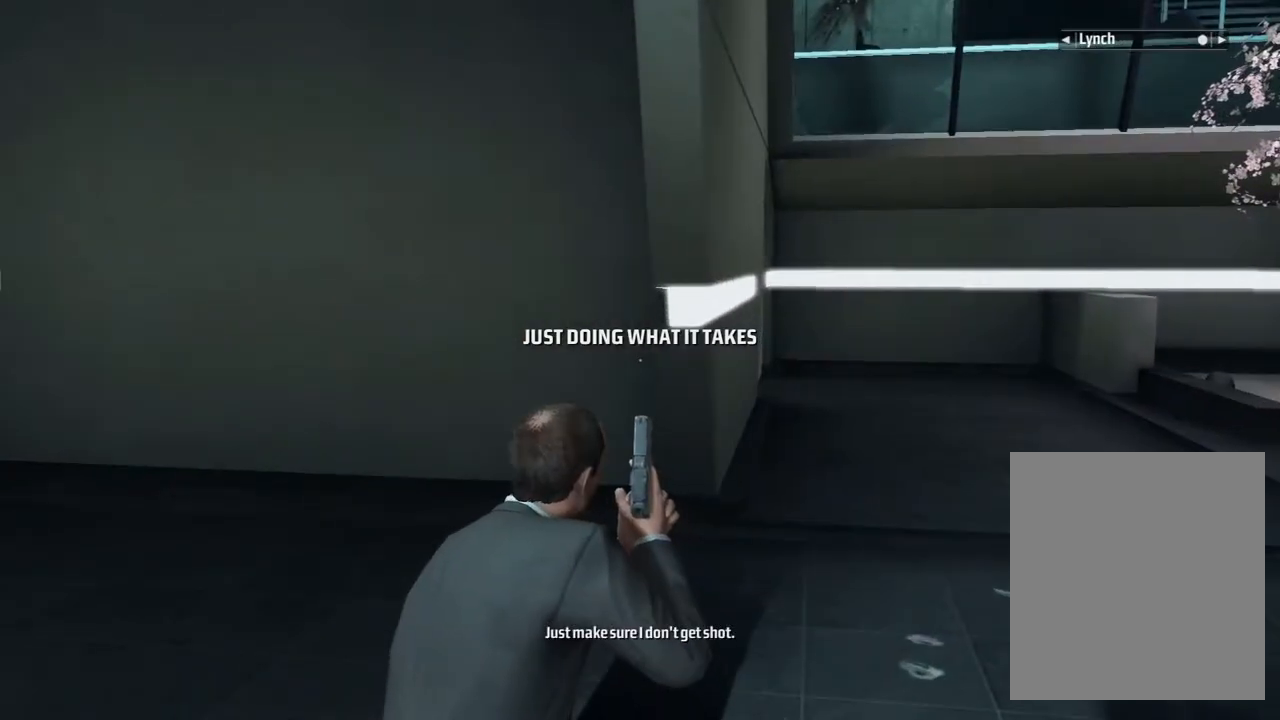
{"dt_ms": 500, "buttons": [], "left_stick": "center", "events": []}
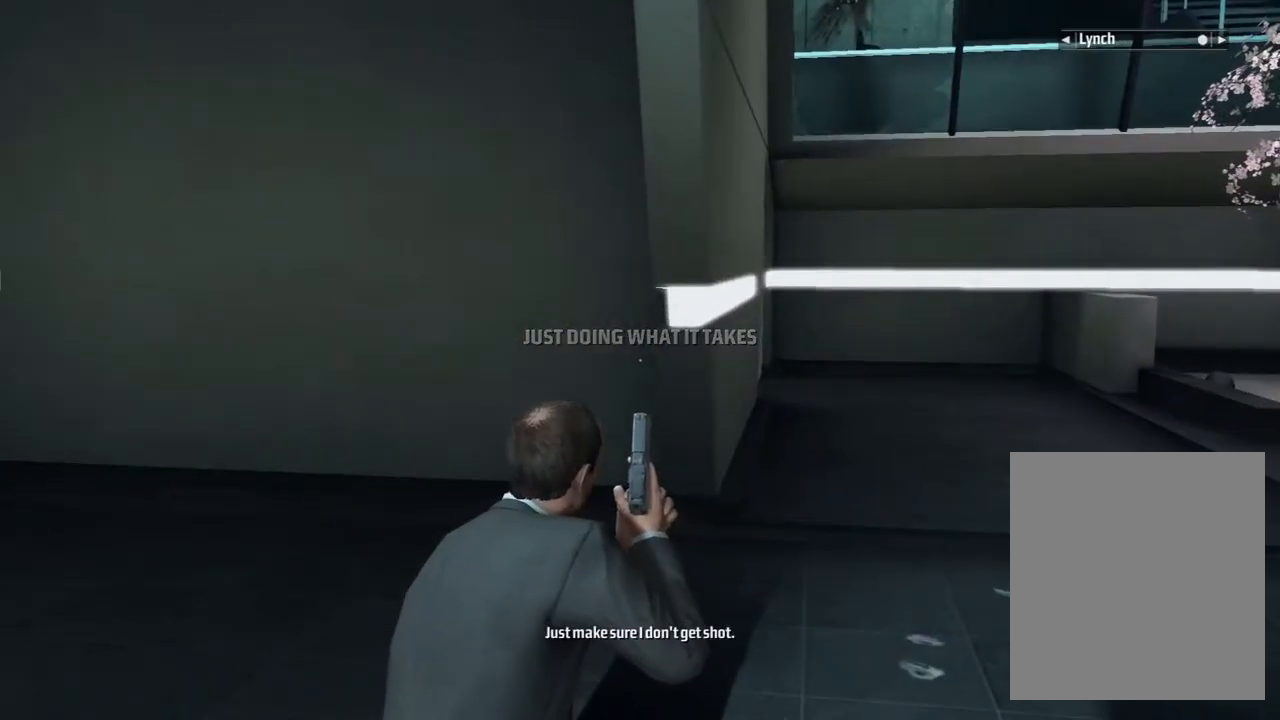
{"dt_ms": 500, "buttons": [], "left_stick": "center", "events": []}
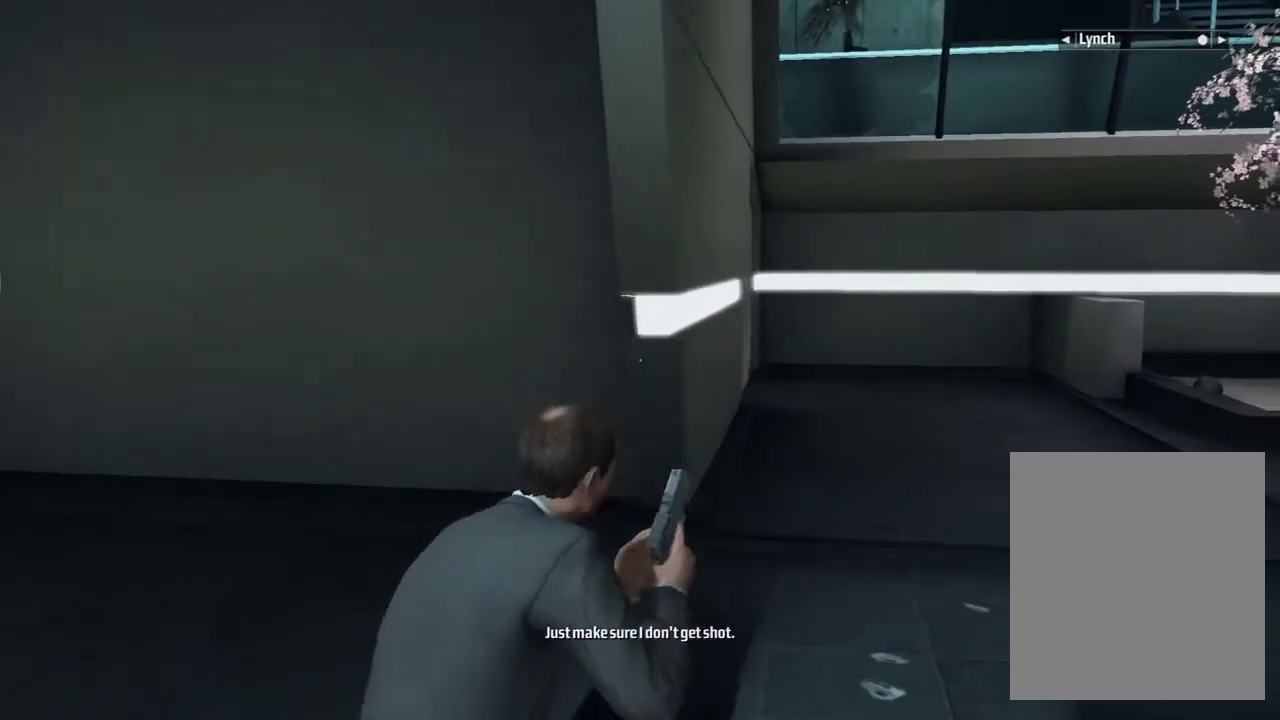
{"dt_ms": 500, "buttons": [], "left_stick": "center", "events": []}